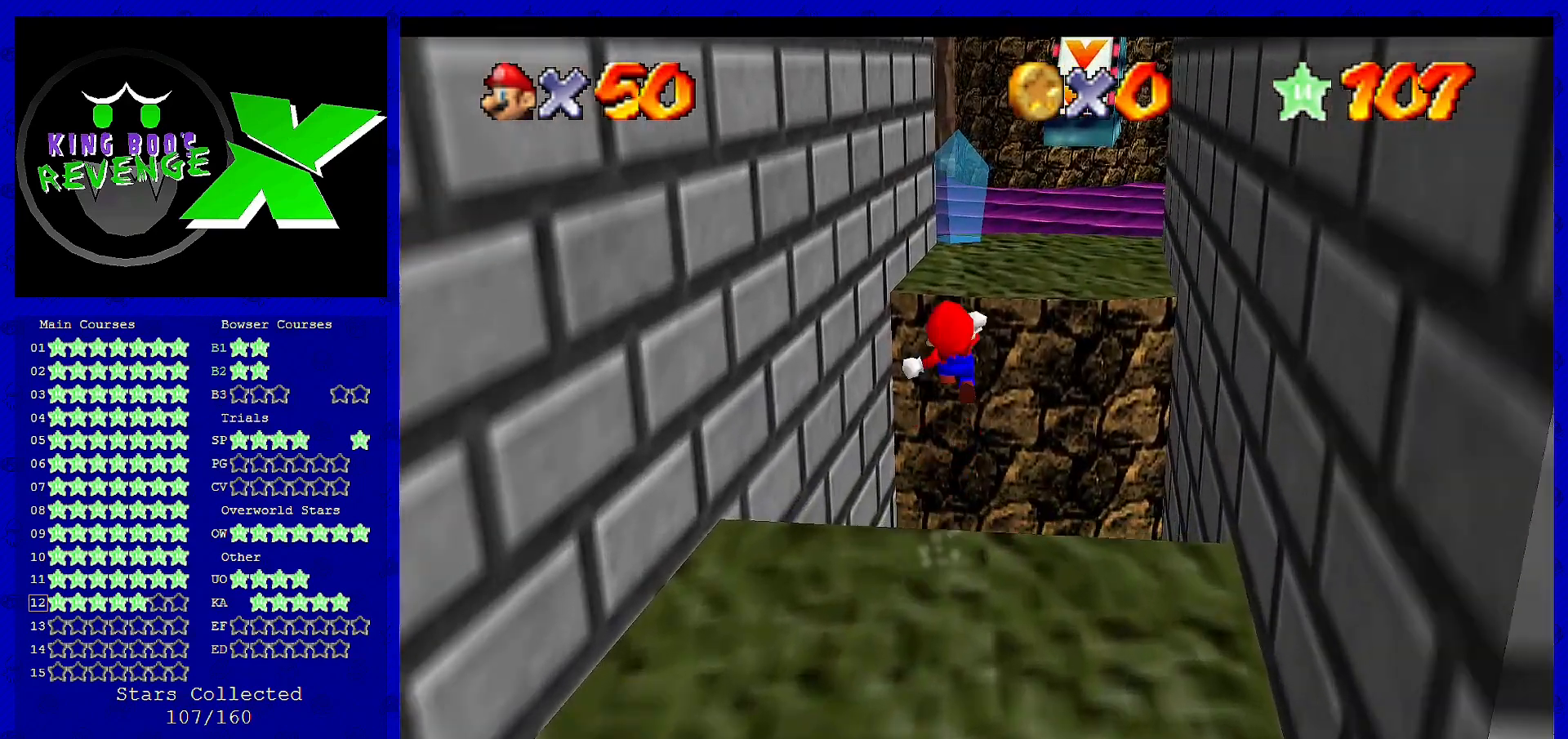
Gameplay with a controller (Nintendo layout); each line is a JSON object with the inputs held at the frame after it. "events" lists button and stick changes between this image and that frame as [ms after this image, input, new state], when the widget could be followed in between. Not read: L3 R3.
{"buttons": [], "left_stick": "up-right", "events": [[40, "A", "up"], [120, "Z", "up"], [160, "left_stick", "up-right"]]}
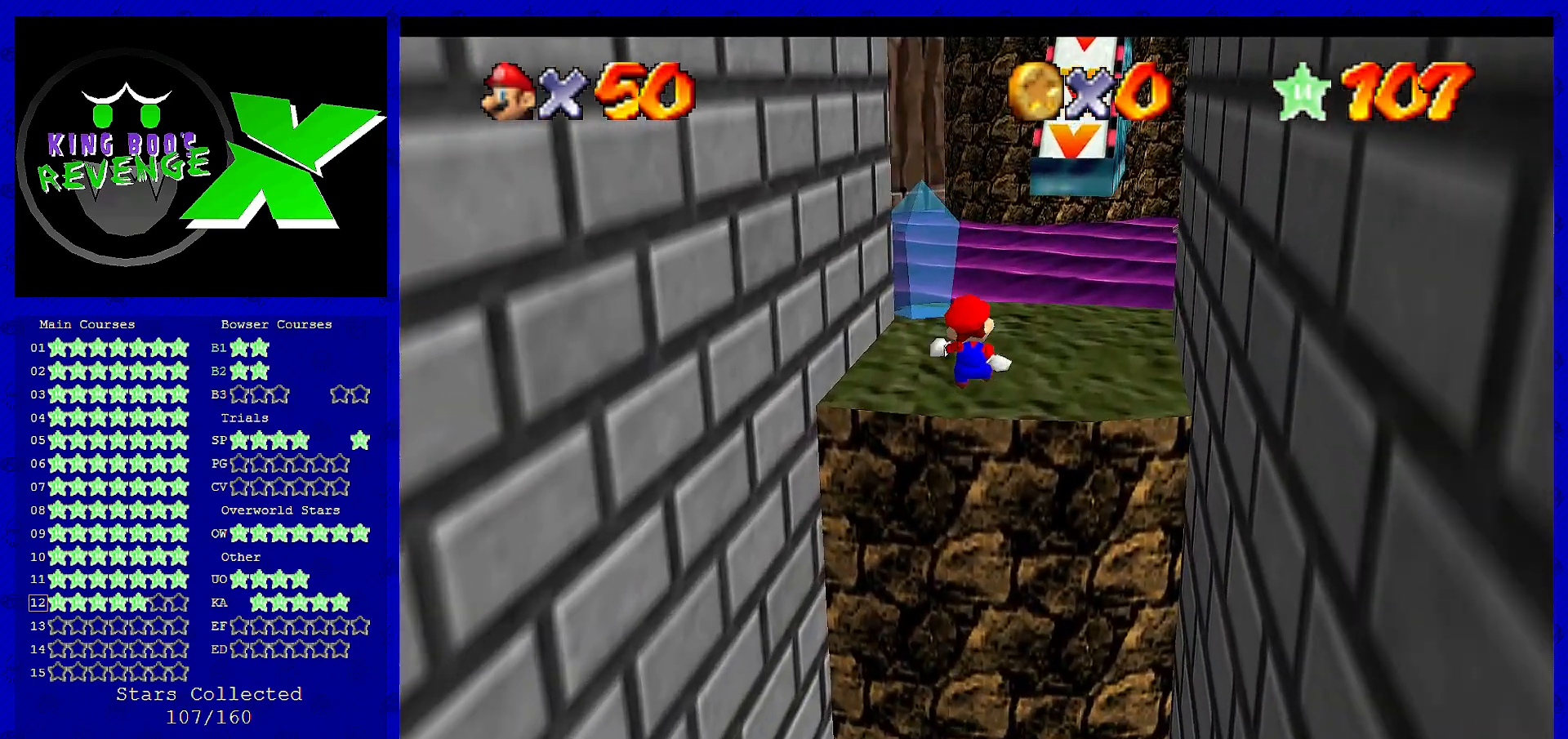
{"buttons": [], "left_stick": "up-right", "events": []}
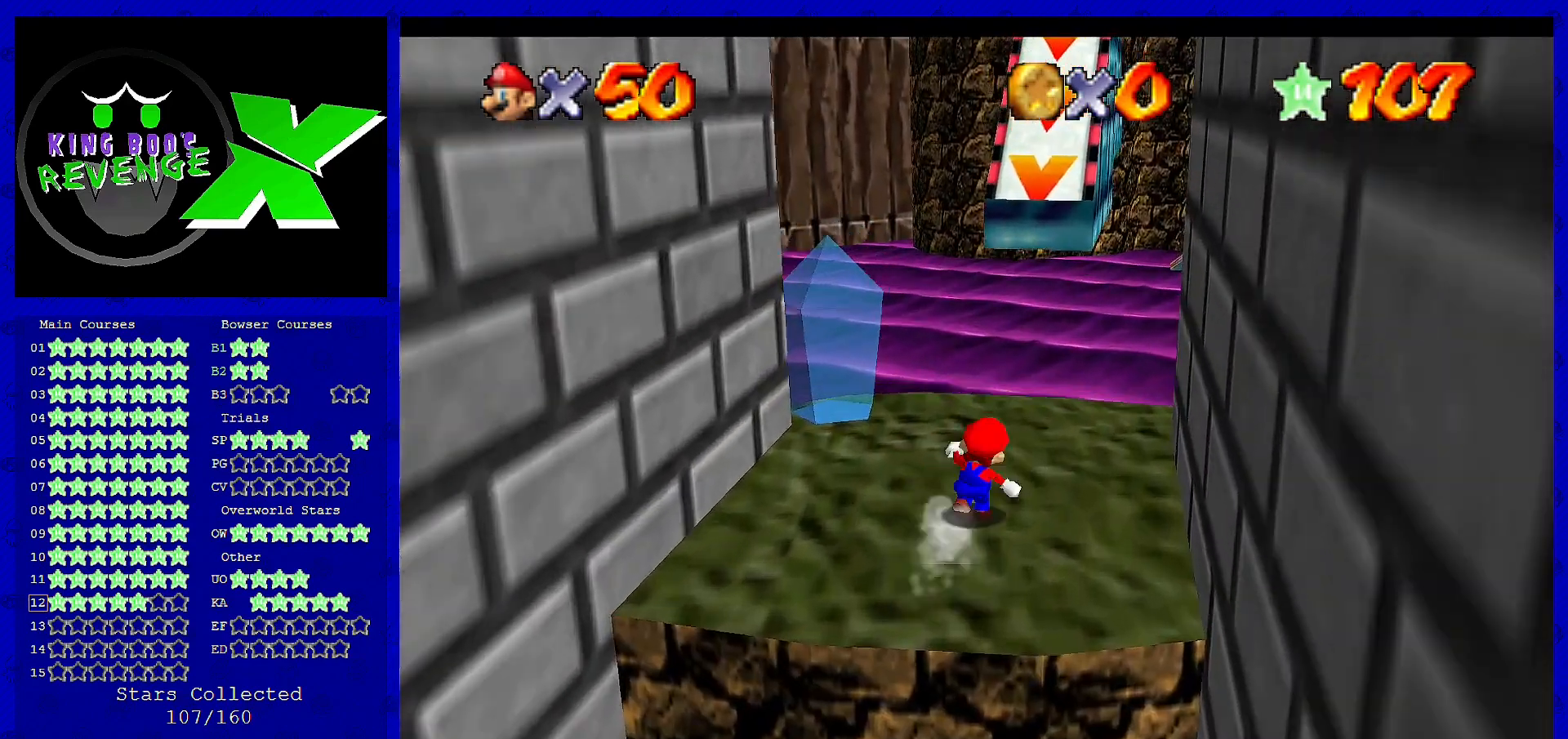
{"buttons": [], "left_stick": "center", "events": [[280, "left_stick", "center"]]}
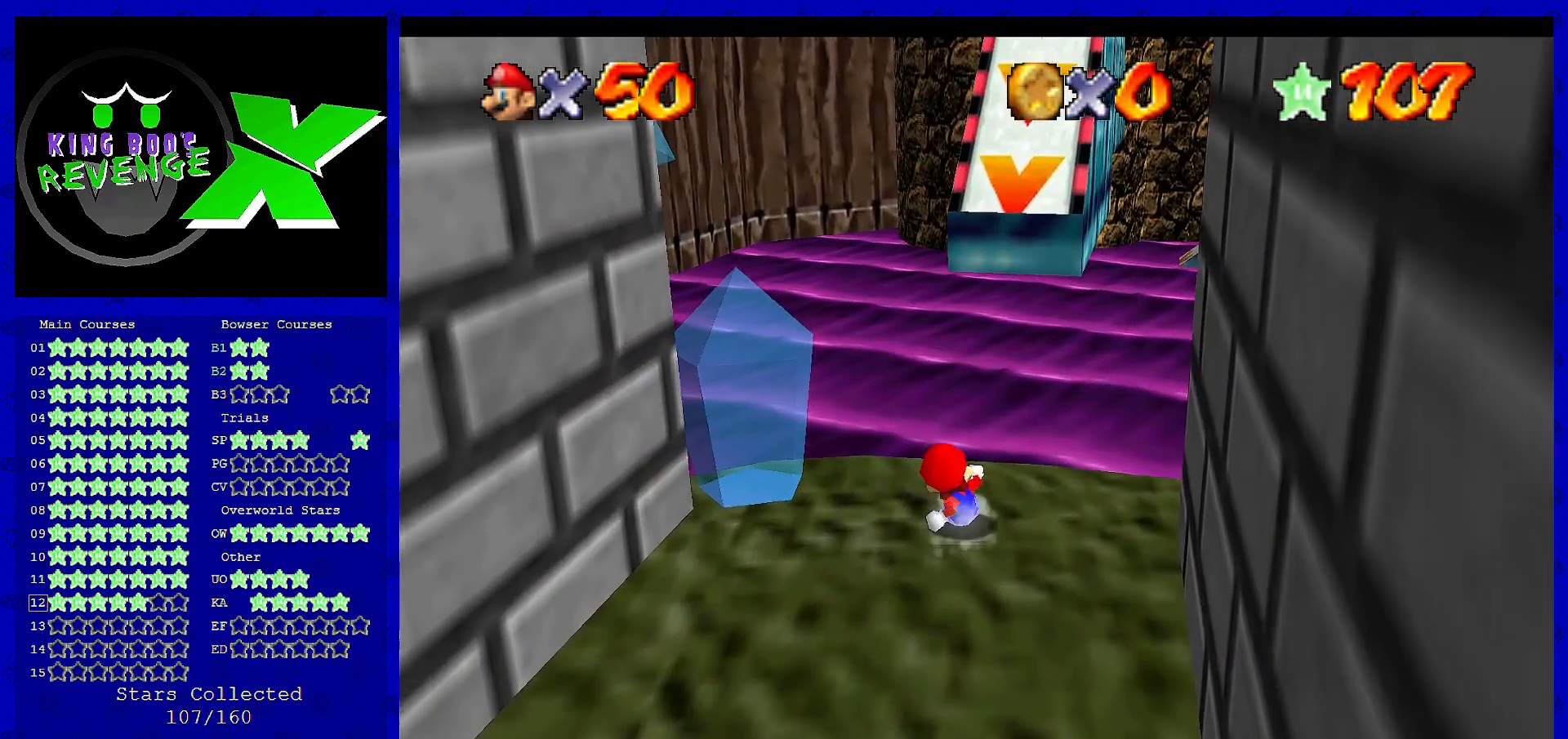
{"buttons": [], "left_stick": "center", "events": [[200, "left_stick", "up-right"], [320, "left_stick", "center"]]}
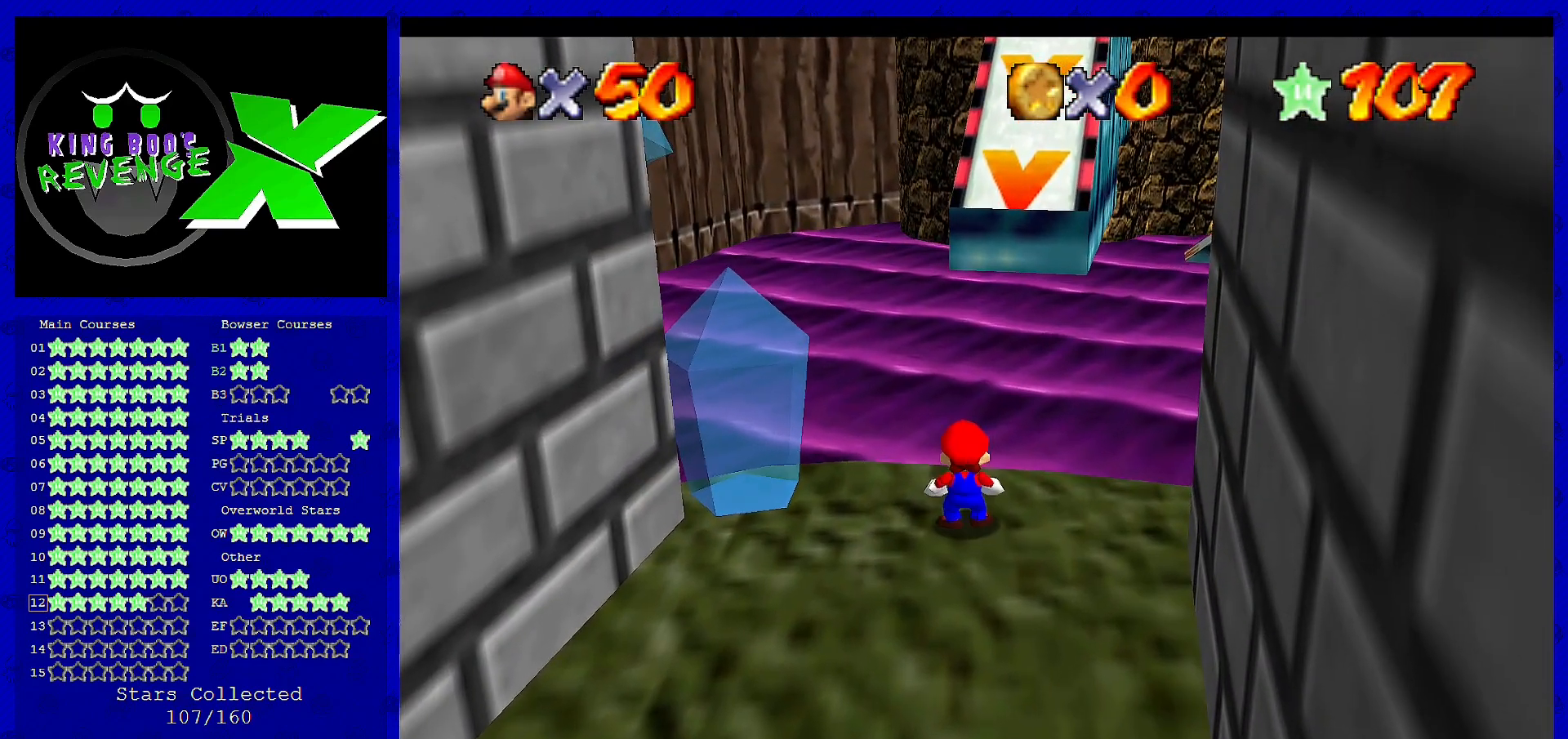
{"buttons": [], "left_stick": "center", "events": []}
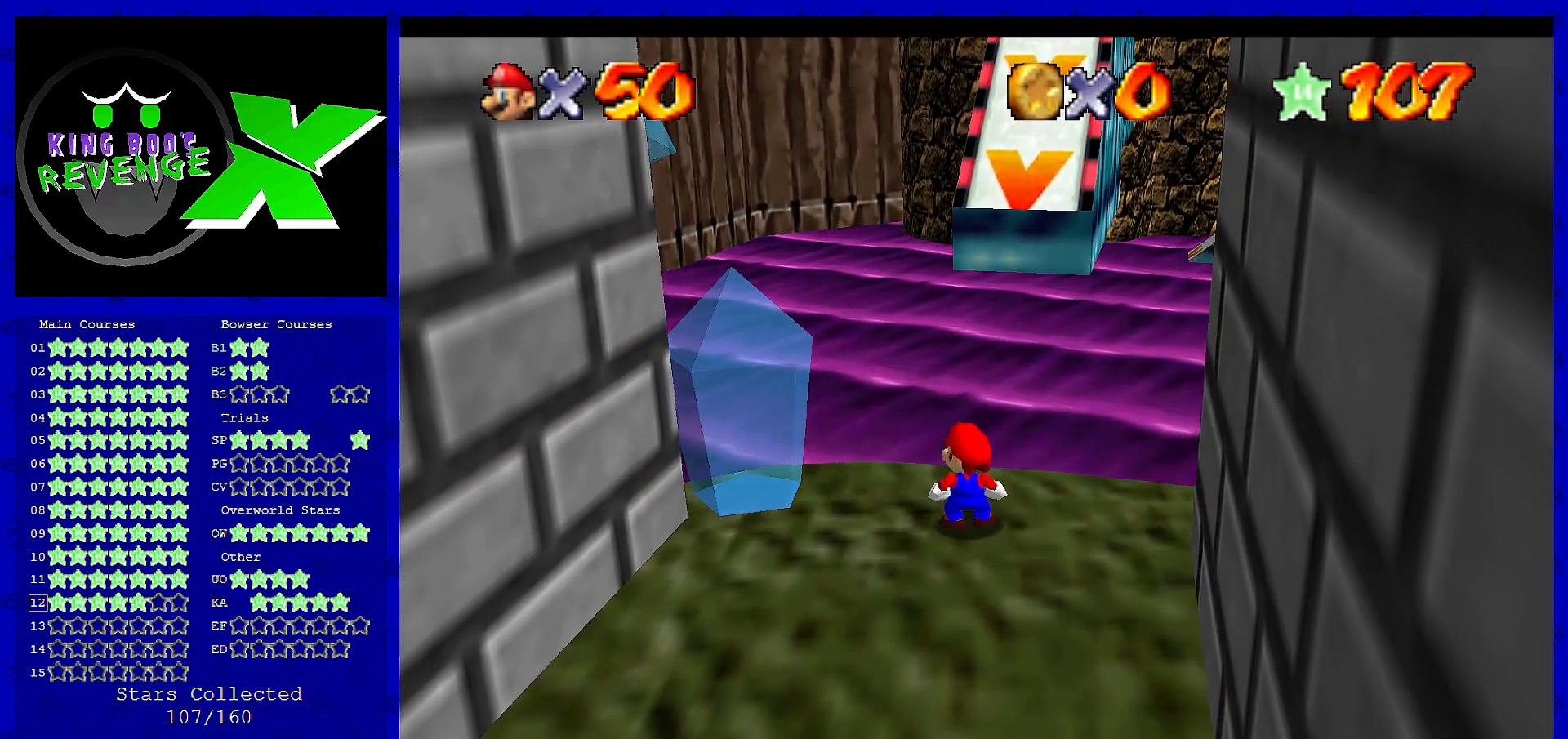
{"buttons": [], "left_stick": "center", "events": []}
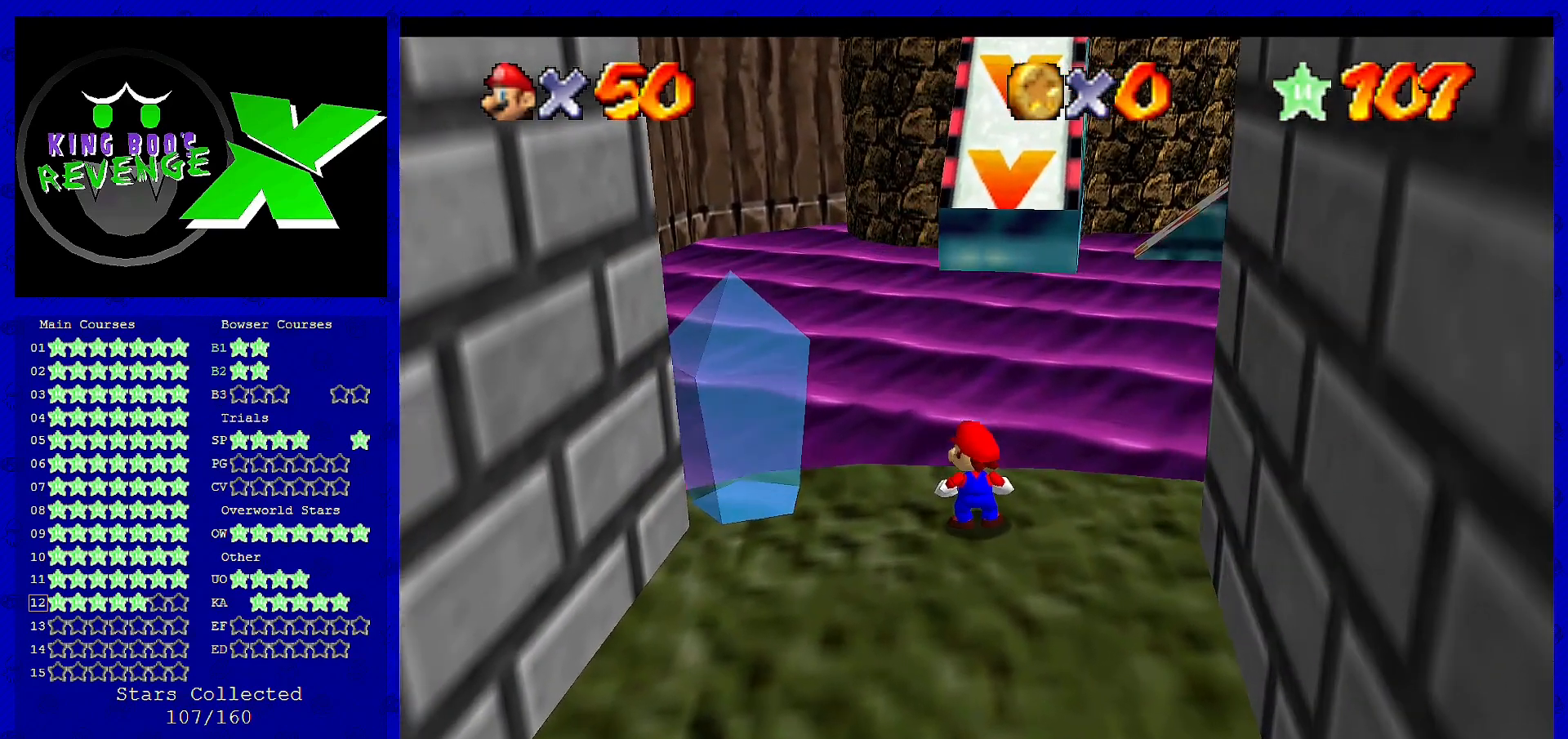
{"buttons": [], "left_stick": "center", "events": []}
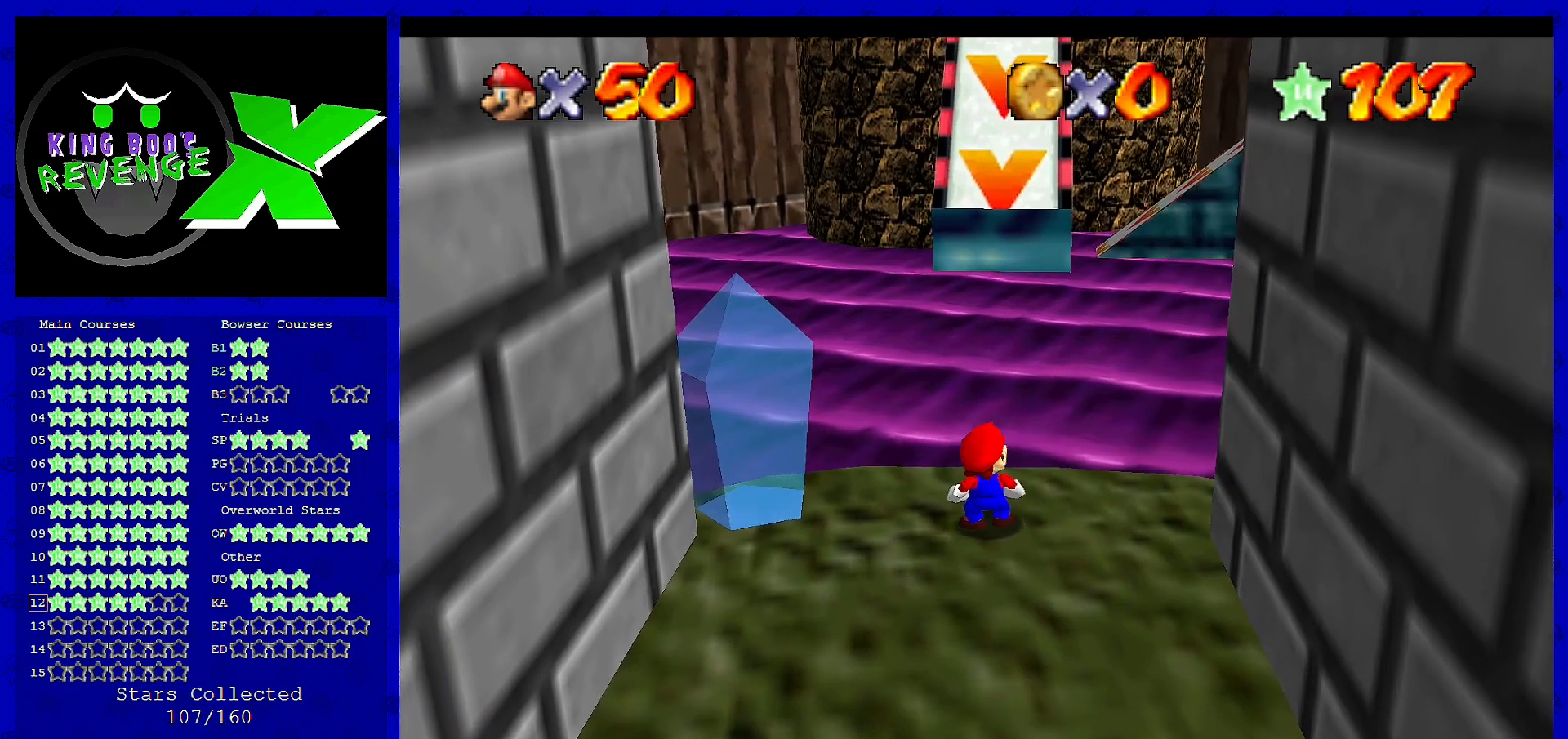
{"buttons": [], "left_stick": "center", "events": [[320, "left_stick", "up"], [440, "left_stick", "center"]]}
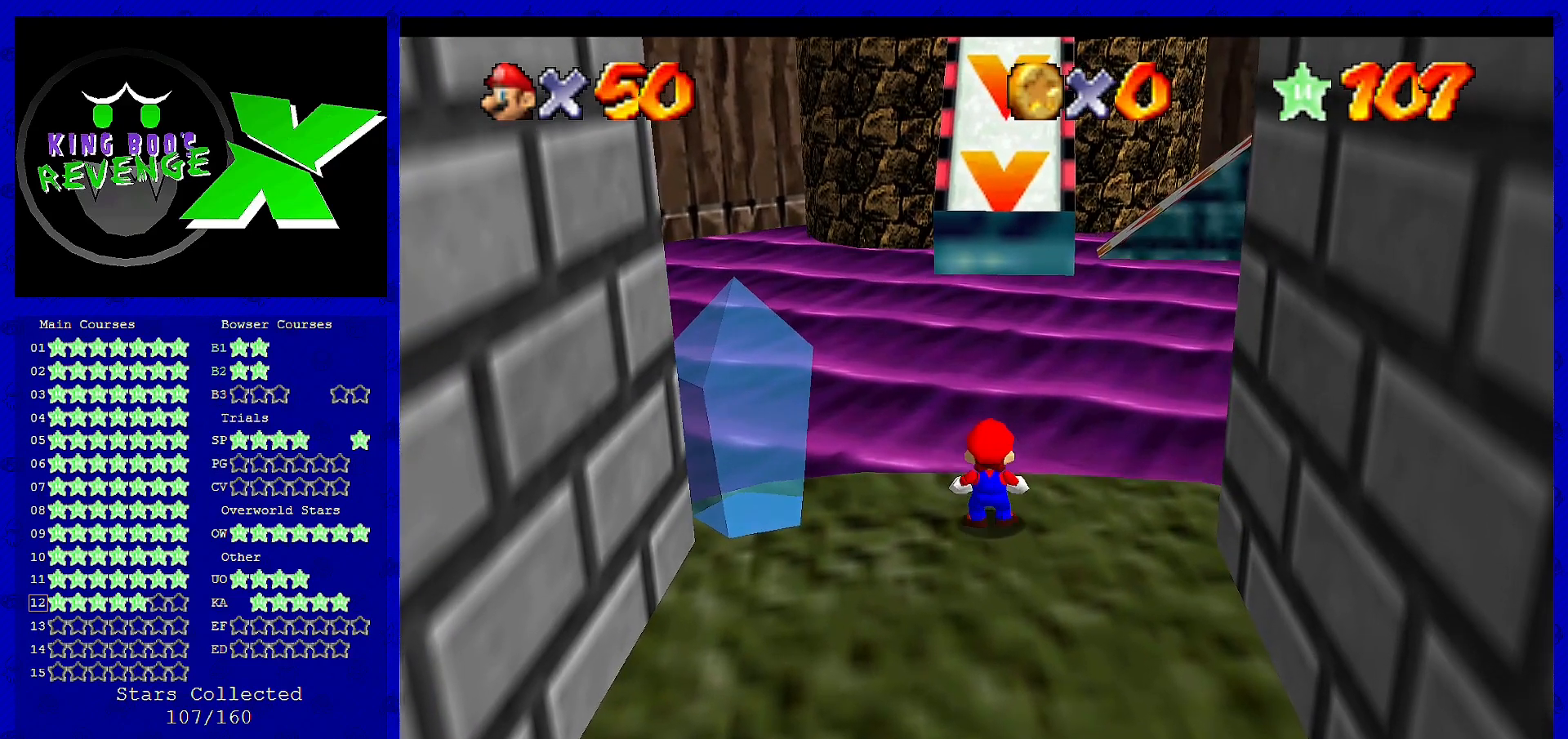
{"buttons": [], "left_stick": "center", "events": []}
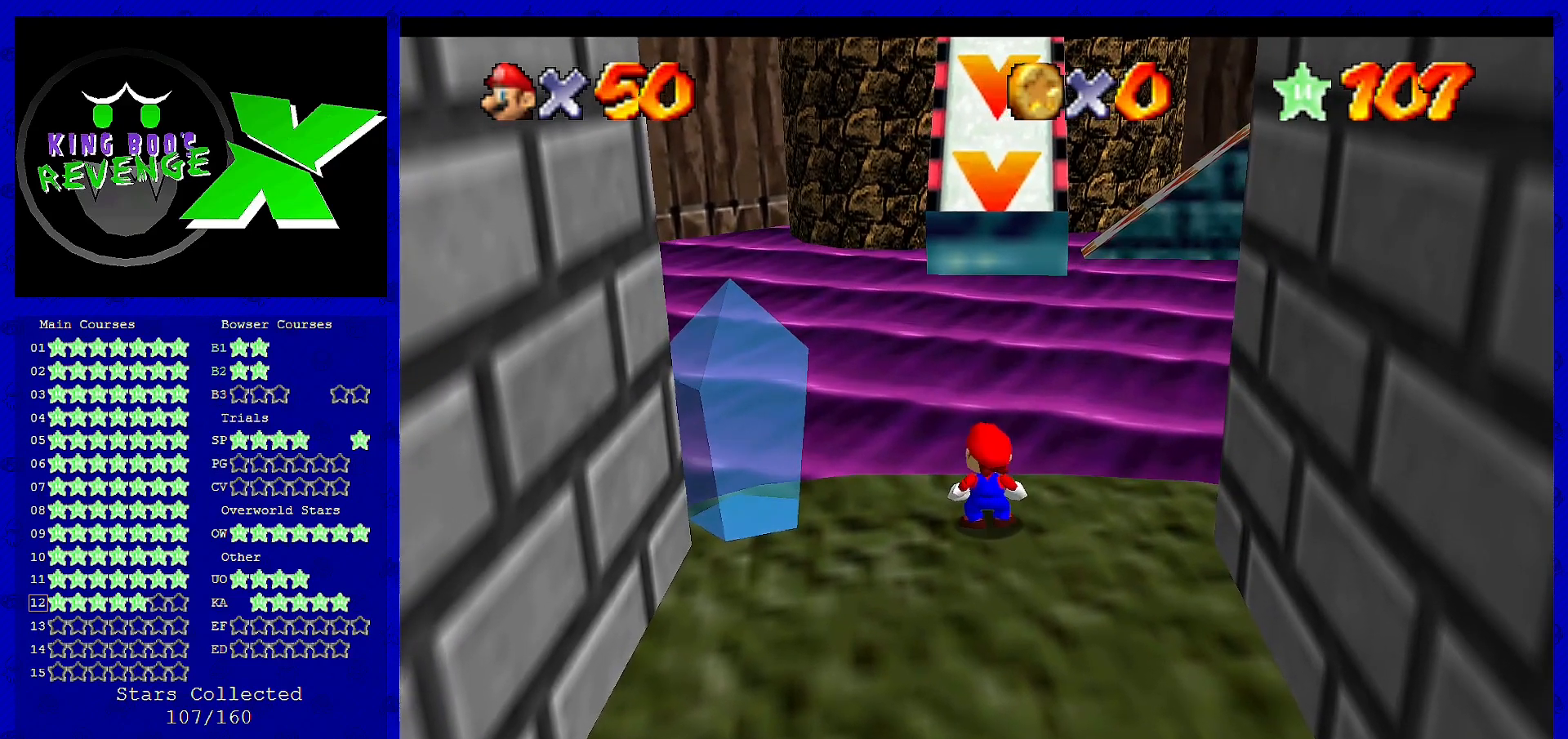
{"buttons": [], "left_stick": "center", "events": [[280, "left_stick", "up"], [360, "left_stick", "center"]]}
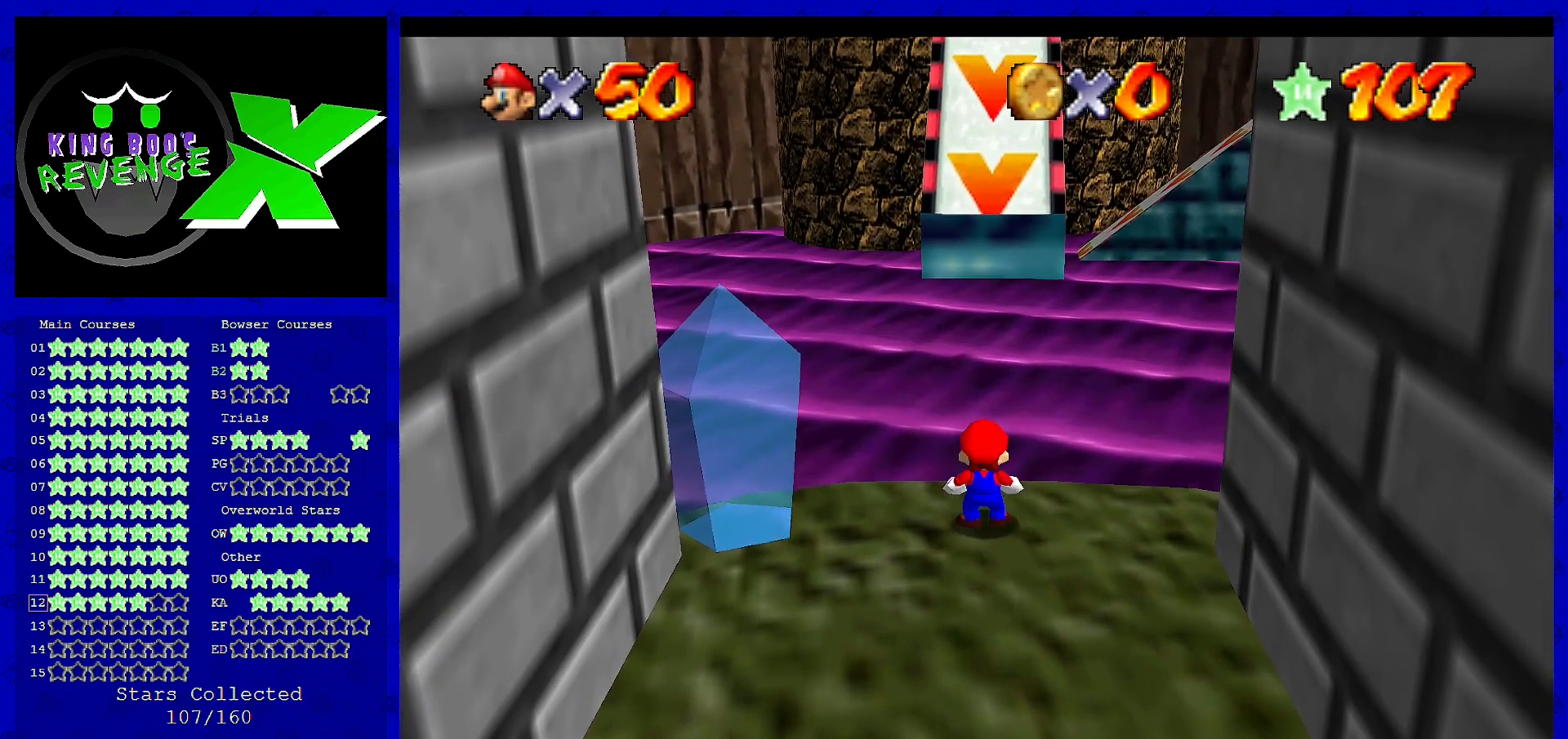
{"buttons": [], "left_stick": "center", "events": [[320, "left_stick", "up"], [400, "left_stick", "center"]]}
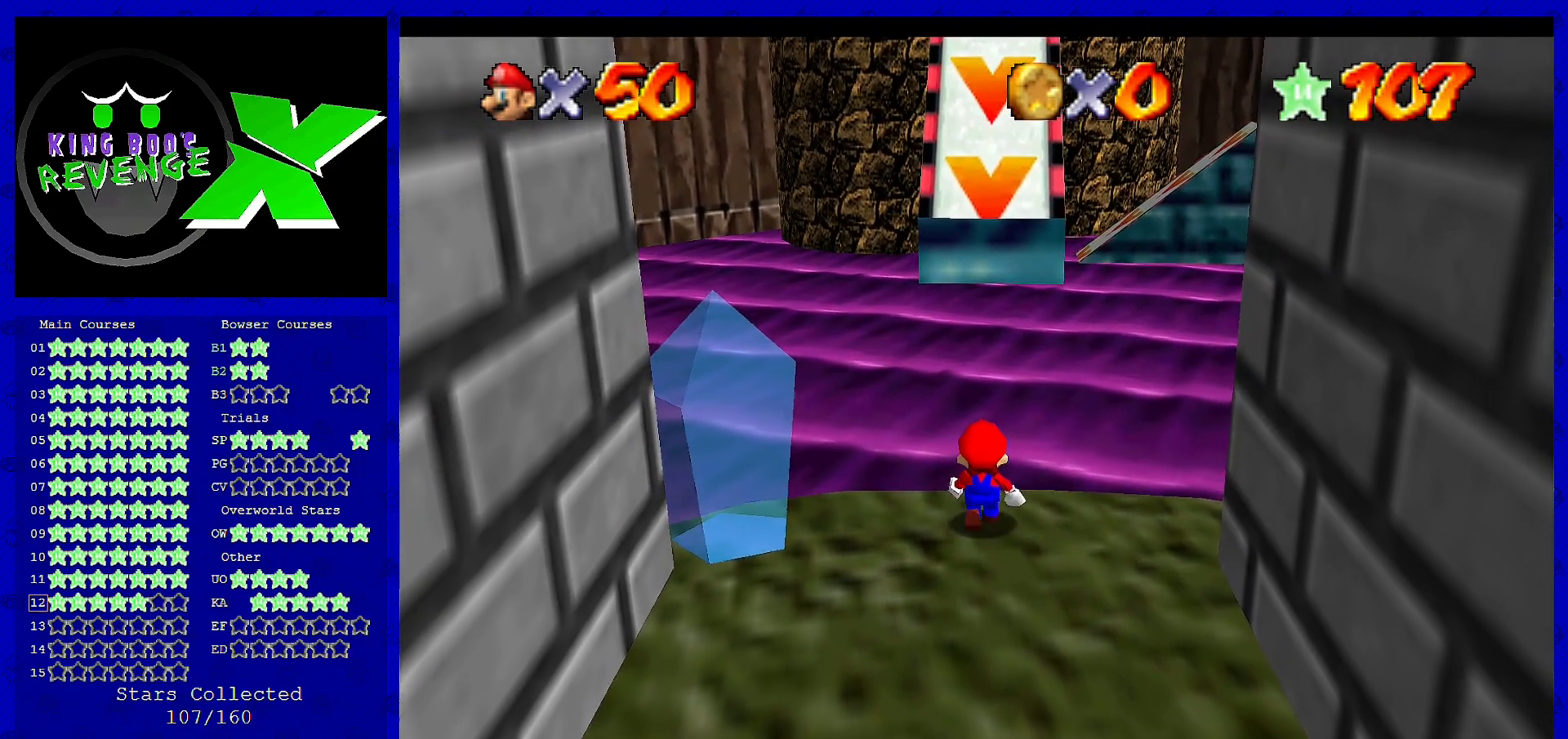
{"buttons": [], "left_stick": "center", "events": [[280, "C_RIGHT", "down"], [320, "C_RIGHT", "up"], [440, "C_RIGHT", "down"], [520, "C_RIGHT", "up"]]}
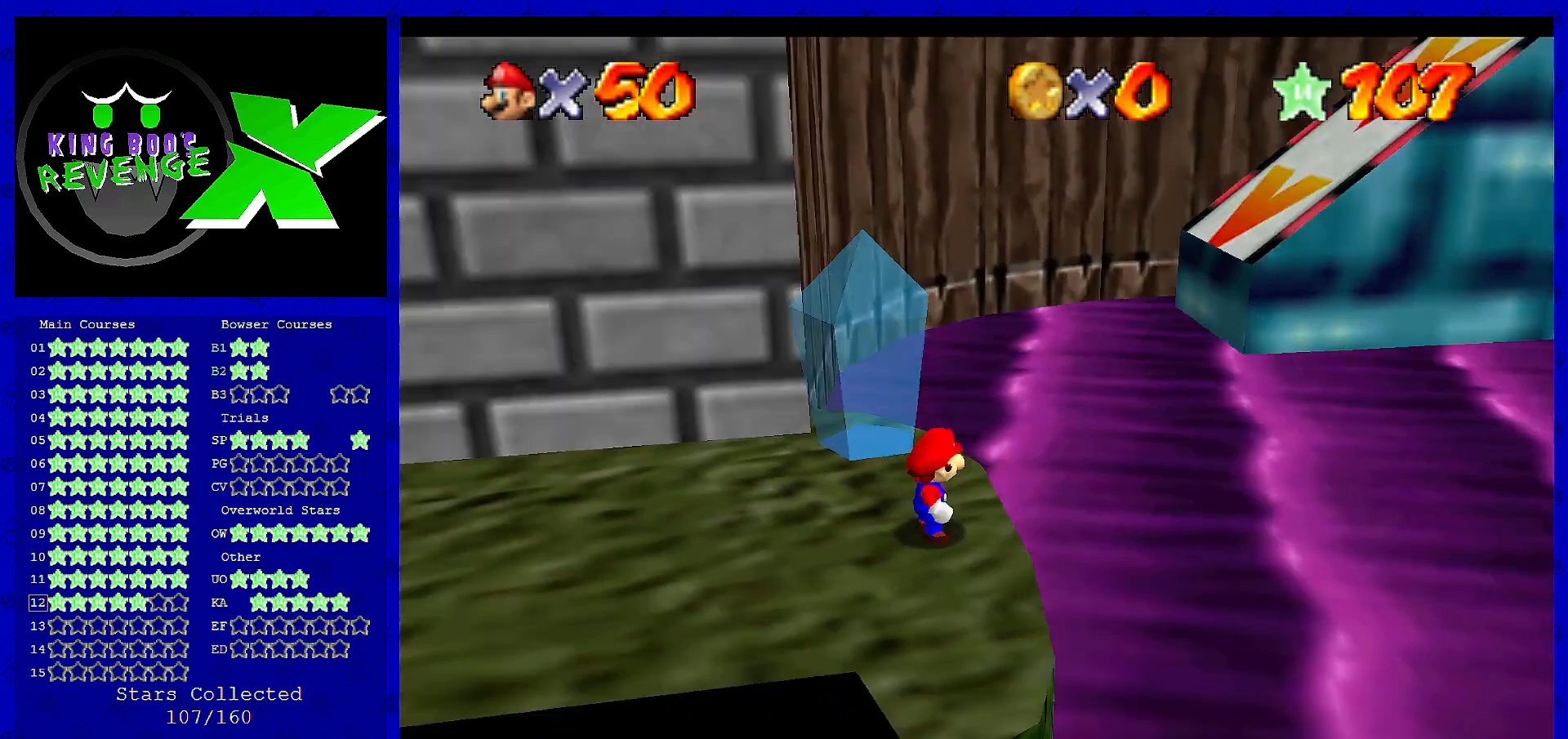
{"buttons": [], "left_stick": "center", "events": []}
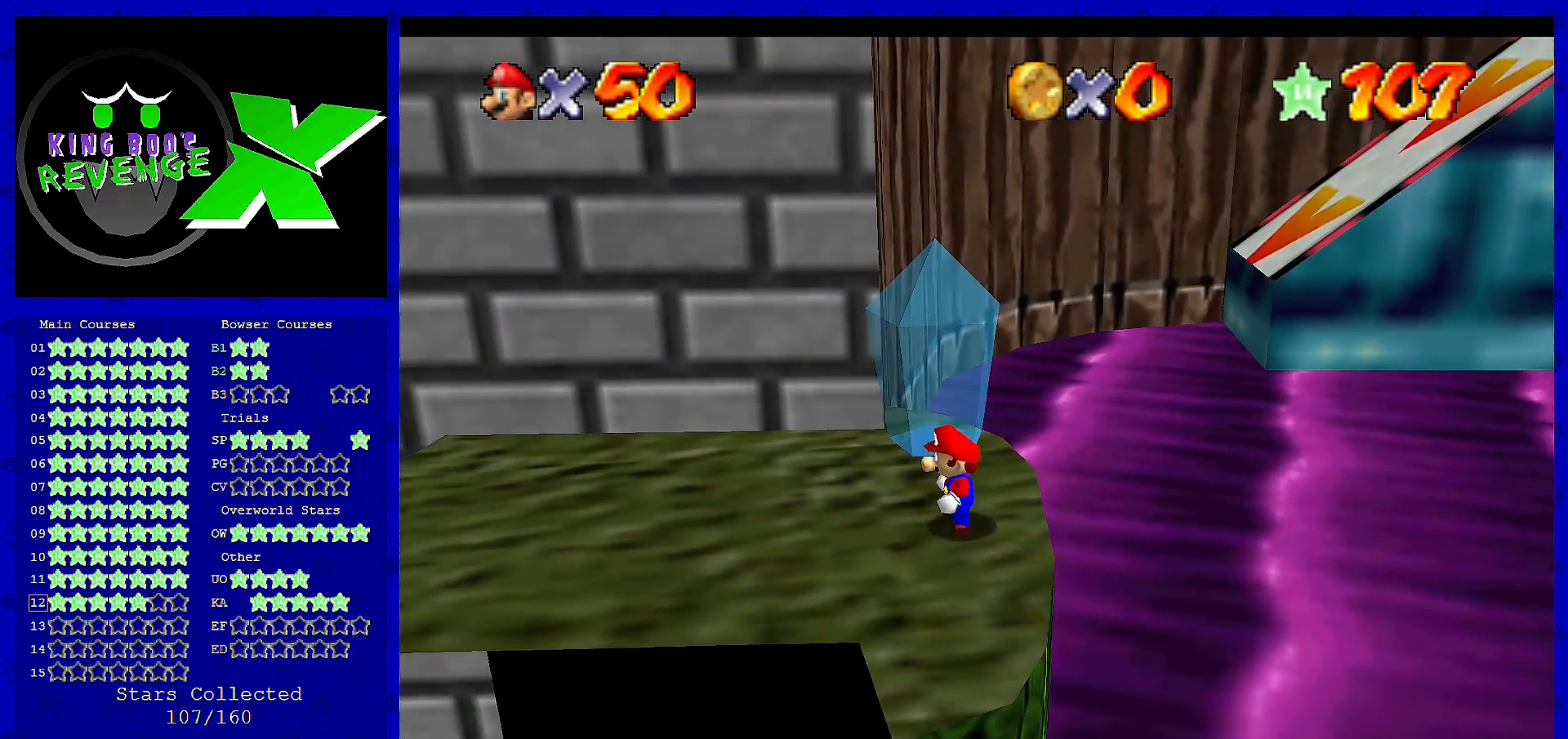
{"buttons": [], "left_stick": "center", "events": [[120, "A", "down"], [200, "left_stick", "right"], [240, "A", "up"], [480, "left_stick", "center"]]}
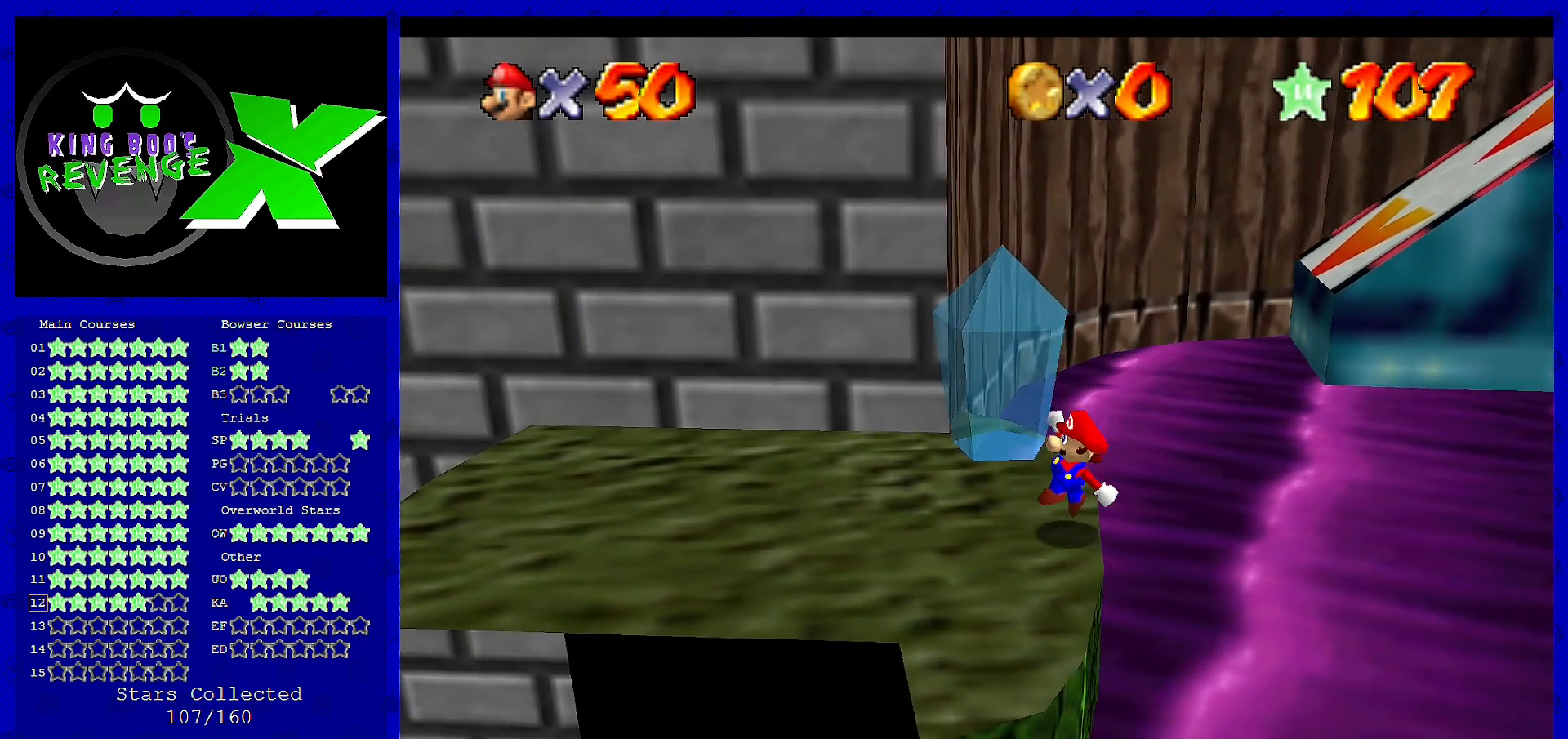
{"buttons": ["Z"], "left_stick": "center", "events": [[440, "Z", "down"]]}
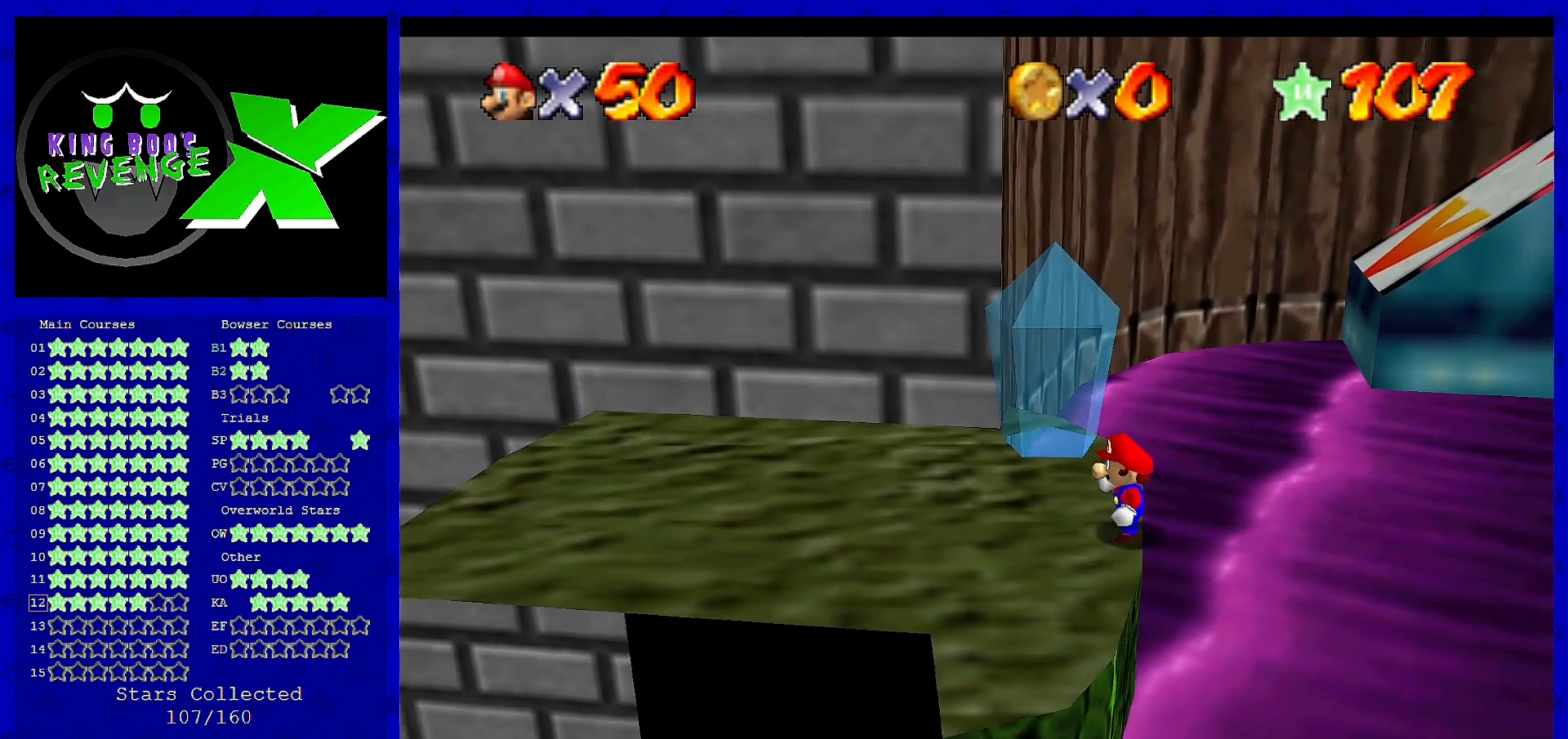
{"buttons": ["Z"], "left_stick": "center", "events": []}
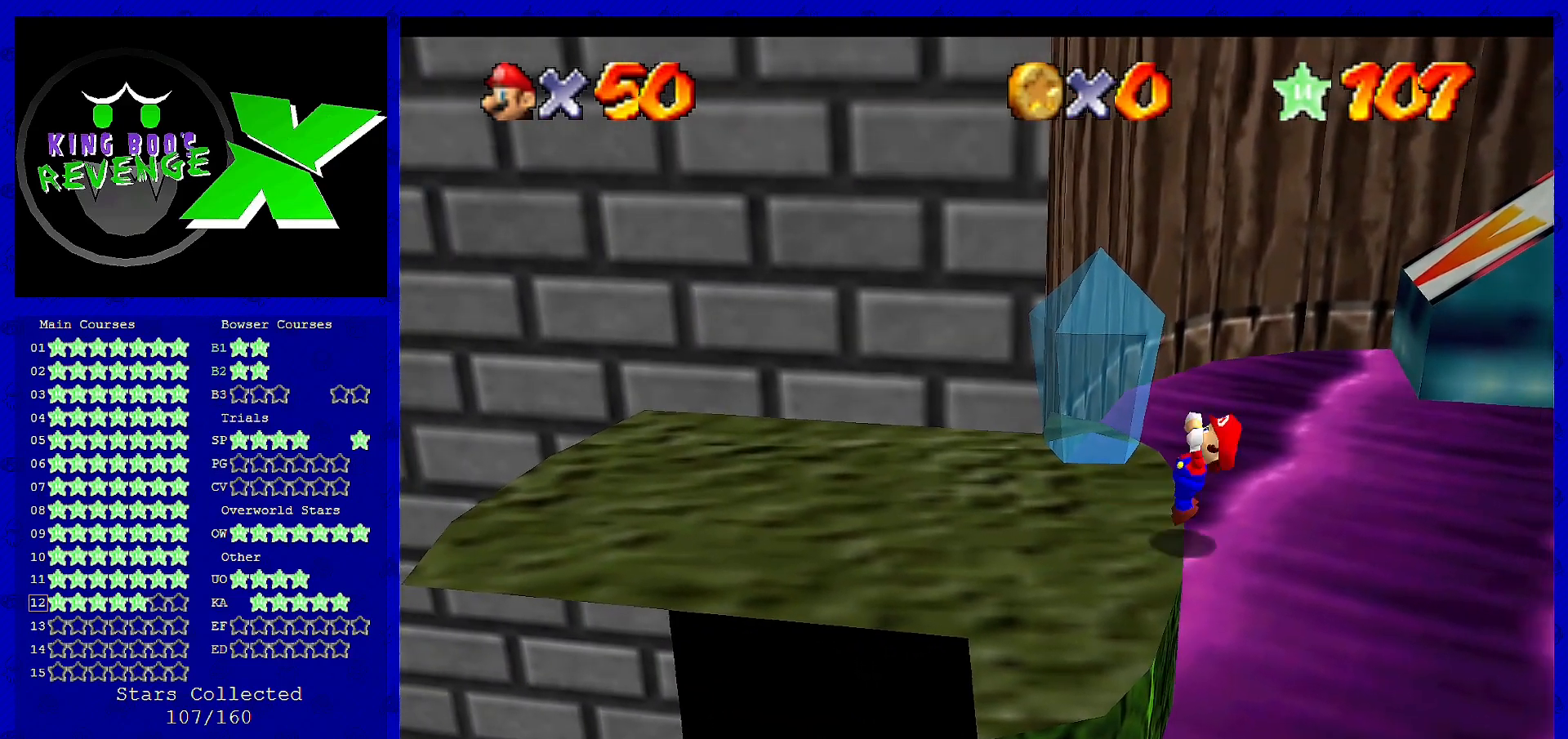
{"buttons": ["A", "Z"], "left_stick": "right", "events": [[40, "A", "down"], [200, "left_stick", "right"]]}
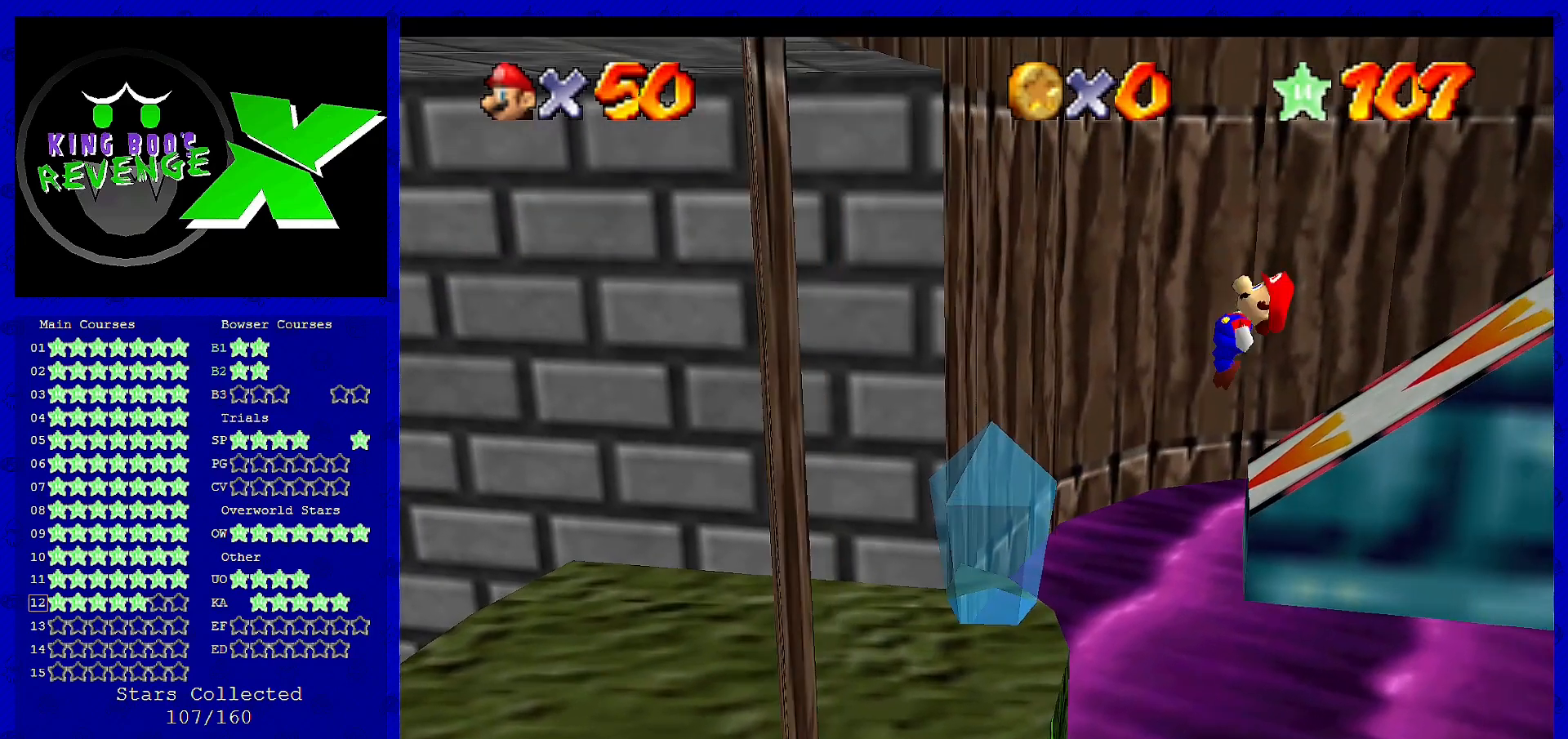
{"buttons": ["A"], "left_stick": "right", "events": [[80, "A", "up"], [120, "Z", "up"], [520, "A", "down"]]}
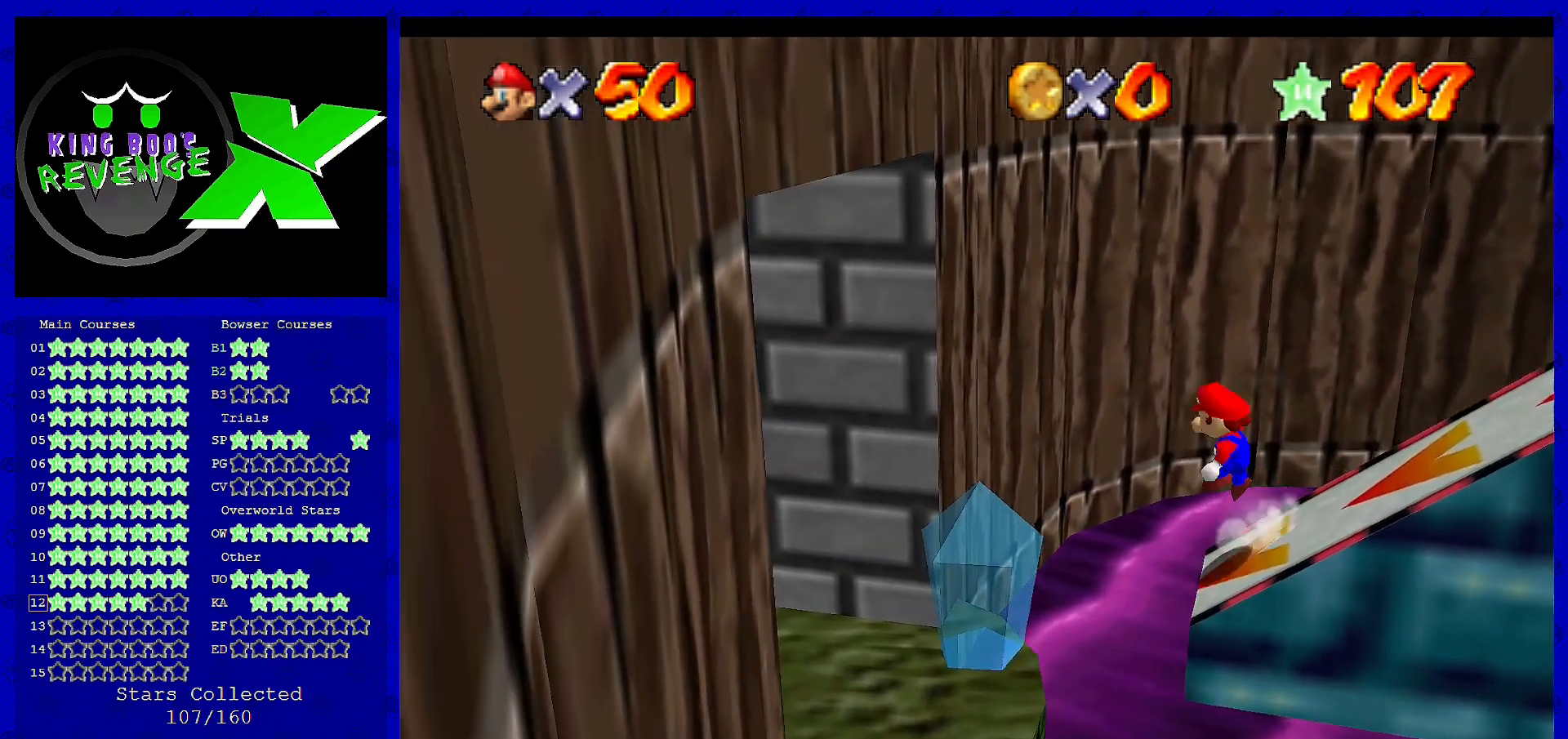
{"buttons": ["A"], "left_stick": "right", "events": []}
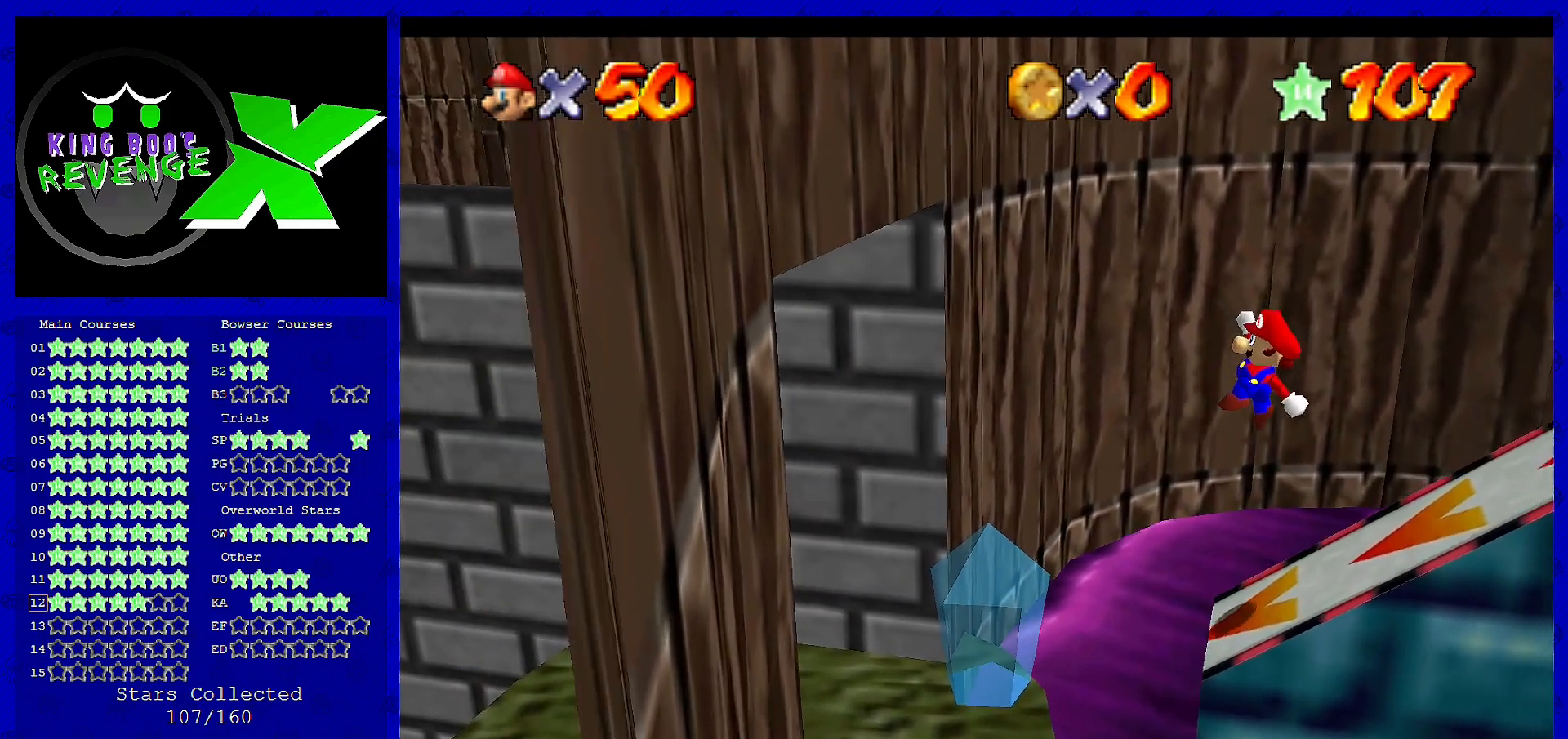
{"buttons": [], "left_stick": "right", "events": [[160, "B", "down"], [320, "A", "up"], [400, "B", "up"]]}
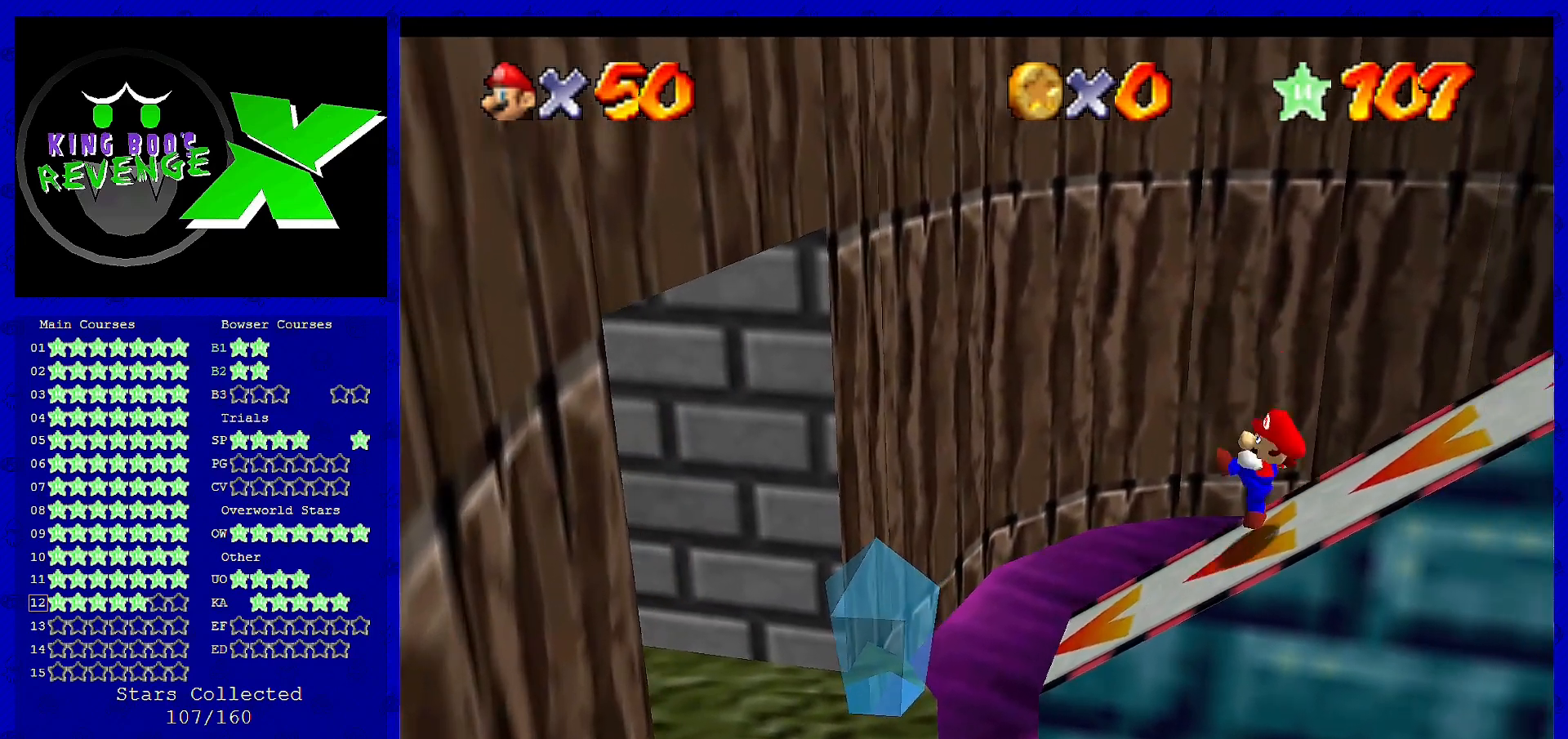
{"buttons": ["A"], "left_stick": "right", "events": [[320, "A", "down"]]}
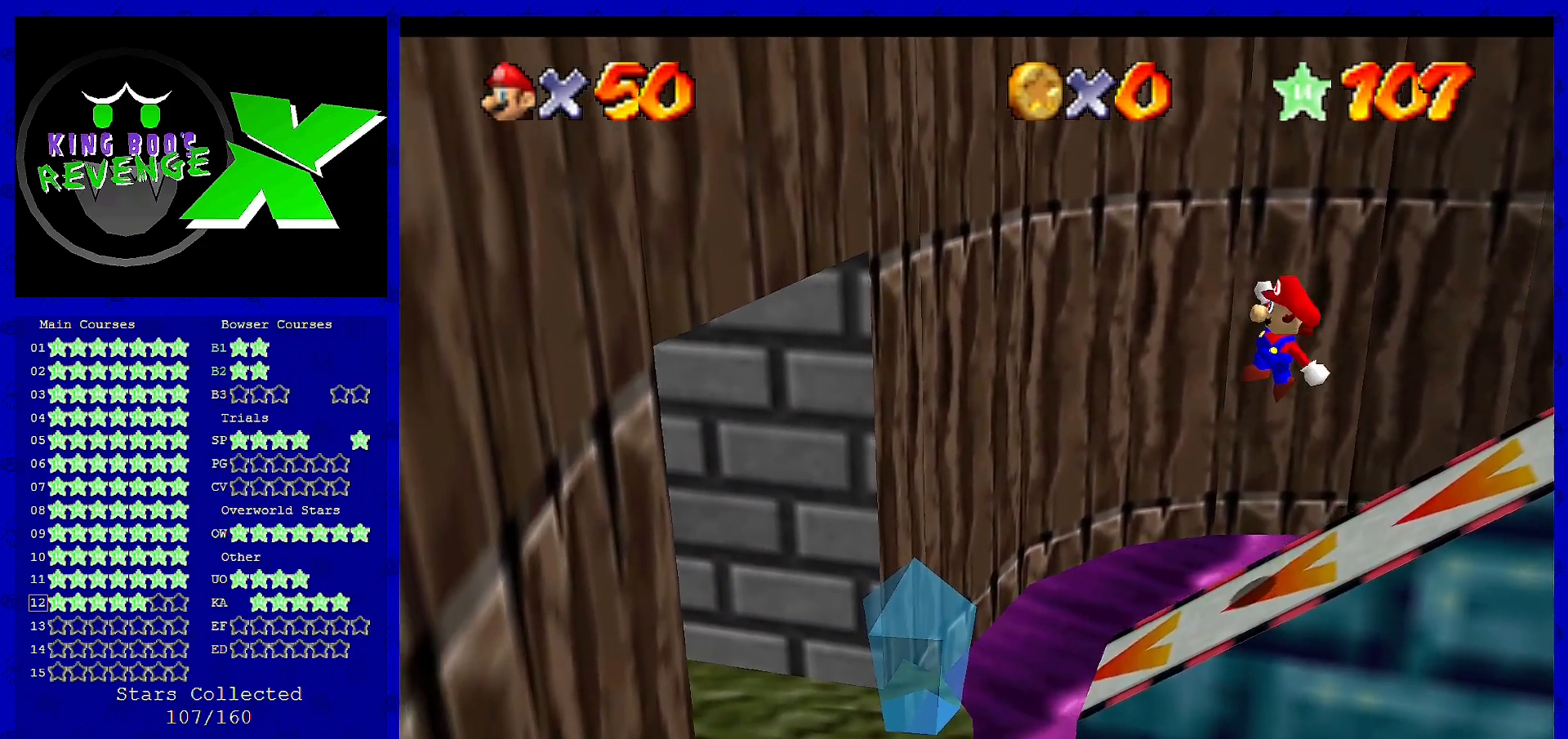
{"buttons": ["A", "B"], "left_stick": "right", "events": [[400, "B", "down"]]}
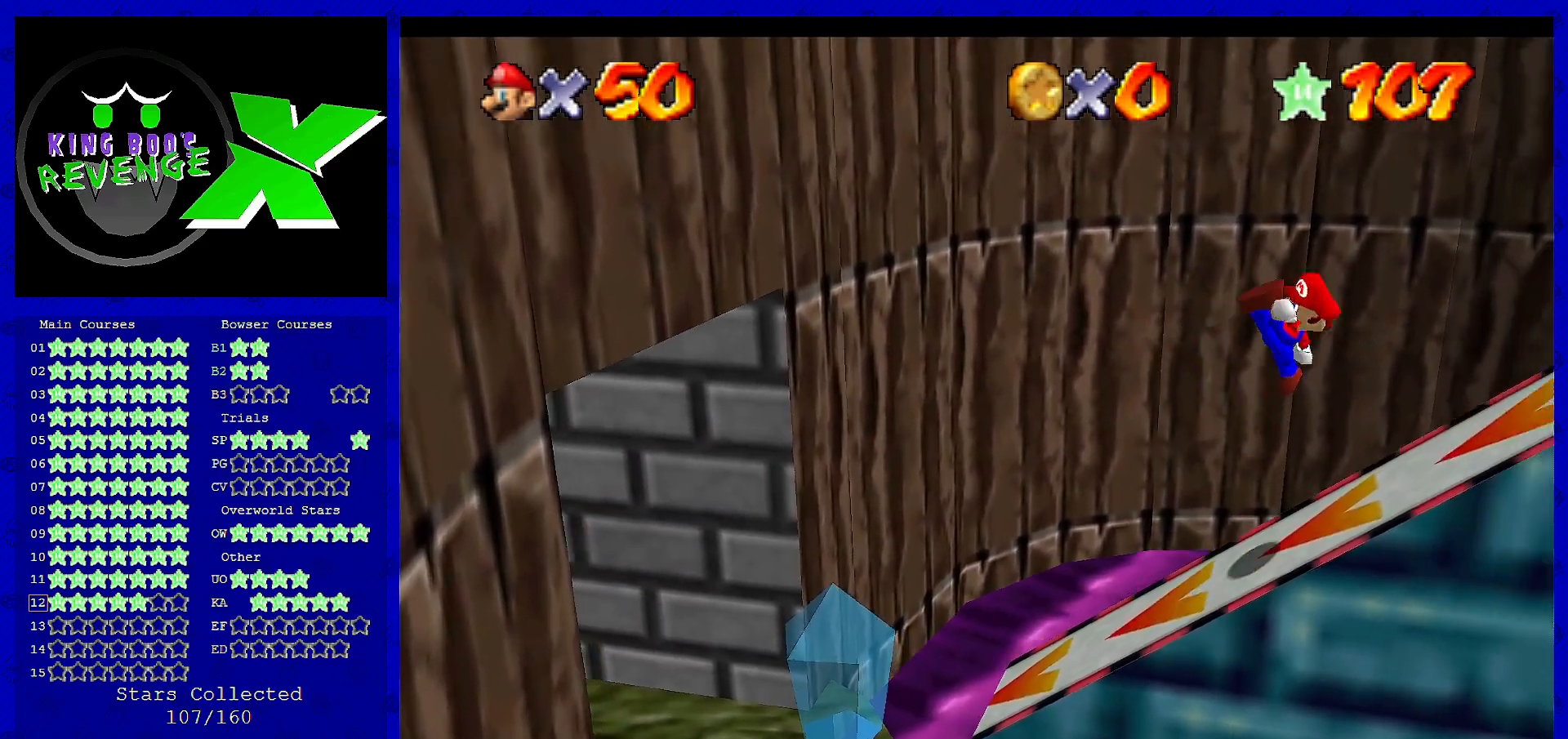
{"buttons": ["A"], "left_stick": "right", "events": [[80, "B", "up"], [120, "A", "up"], [440, "A", "down"]]}
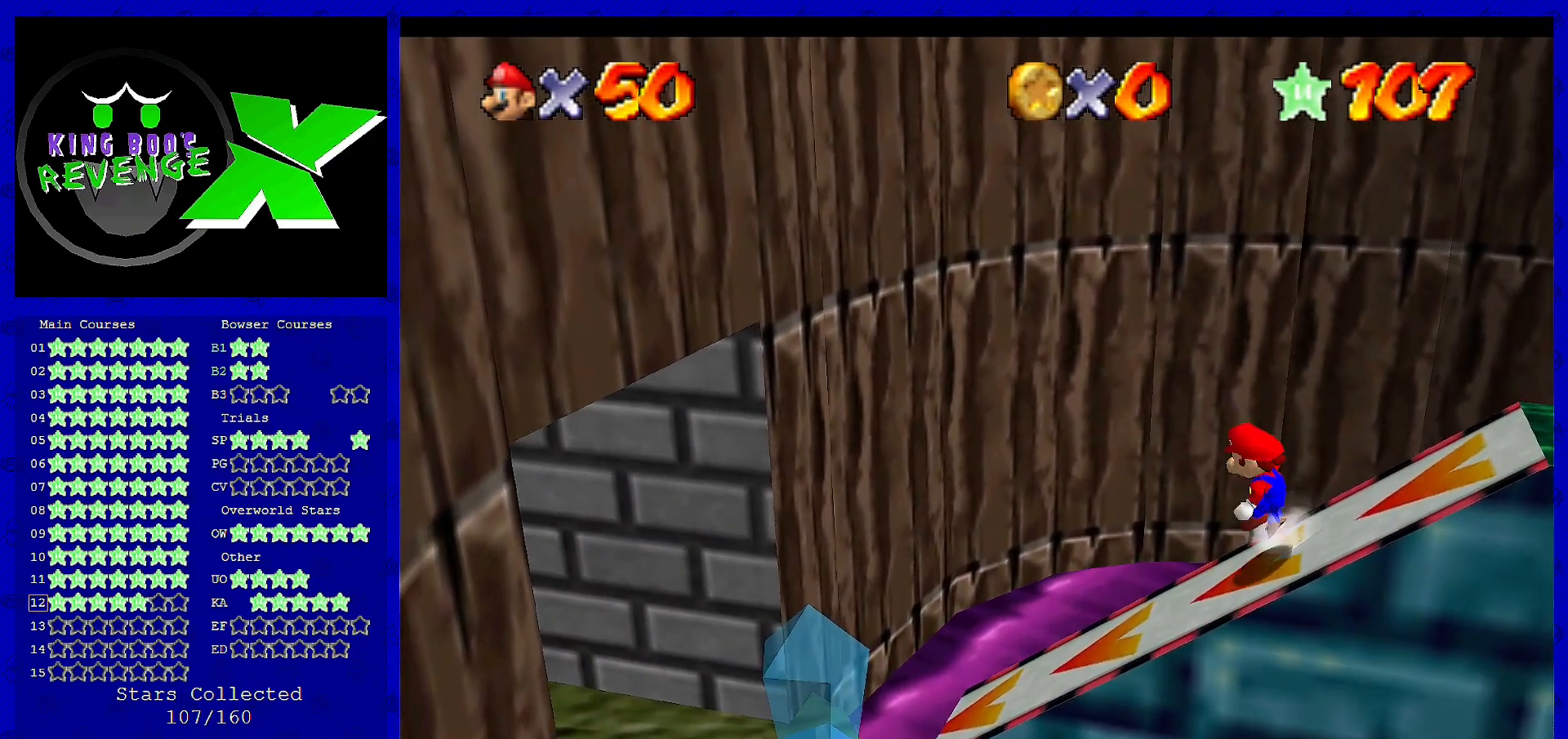
{"buttons": ["A", "B"], "left_stick": "right", "events": [[520, "B", "down"]]}